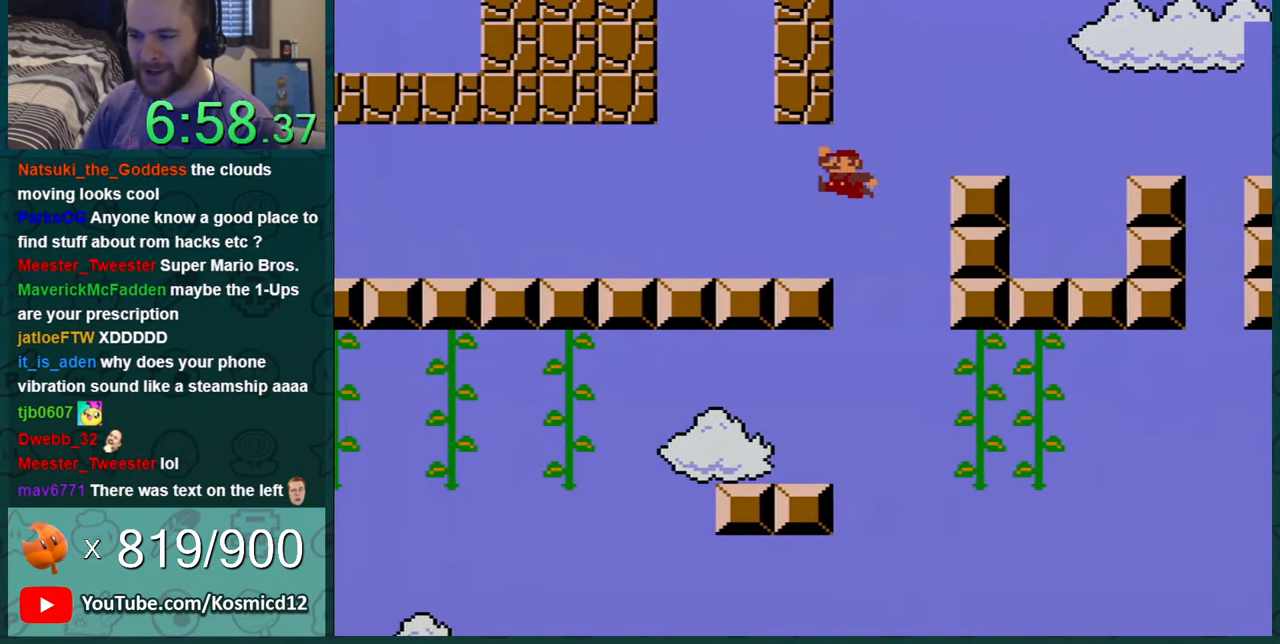
Gameplay with a controller (Nintendo layout); each line is a JSON object with the inputs held at the frame after it. "events" lists button and stick changes between this image and that frame as [ms after this image, input, new state], when the widget could be followed in between. Not read: L1 L3 R1 R3.
{"buttons": ["Y", "DPAD_LEFT"], "events": [[234, "DPAD_LEFT", "up"], [451, "DPAD_LEFT", "down"]]}
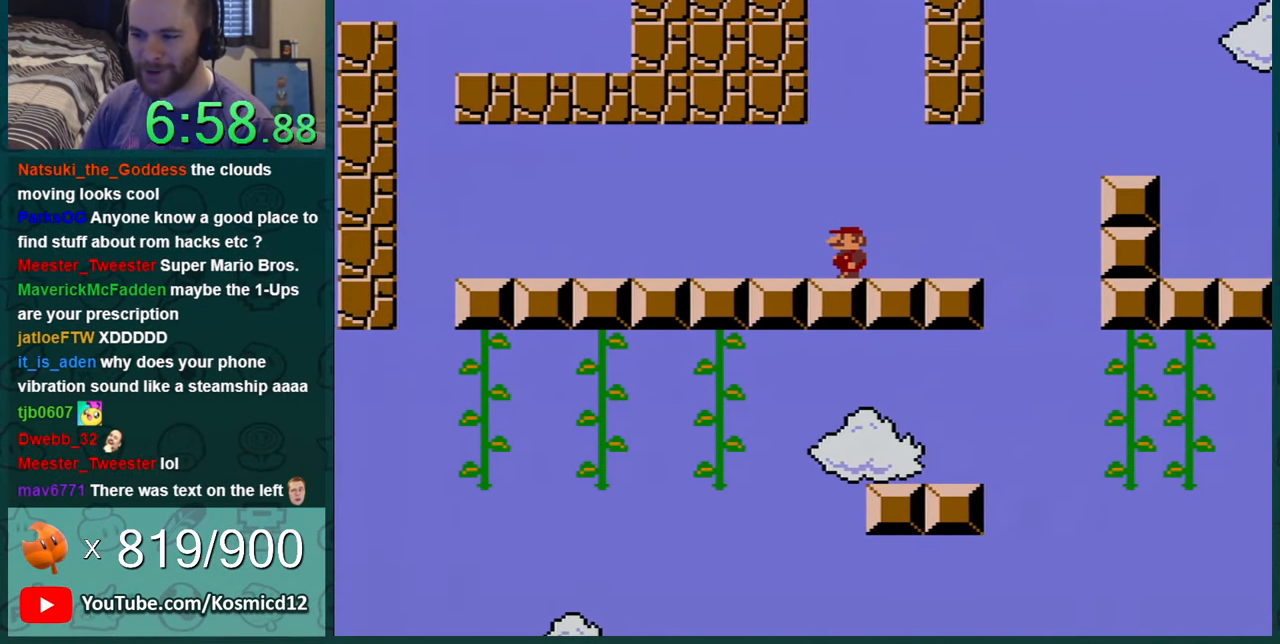
{"buttons": ["Y"], "events": [[83, "DPAD_LEFT", "up"]]}
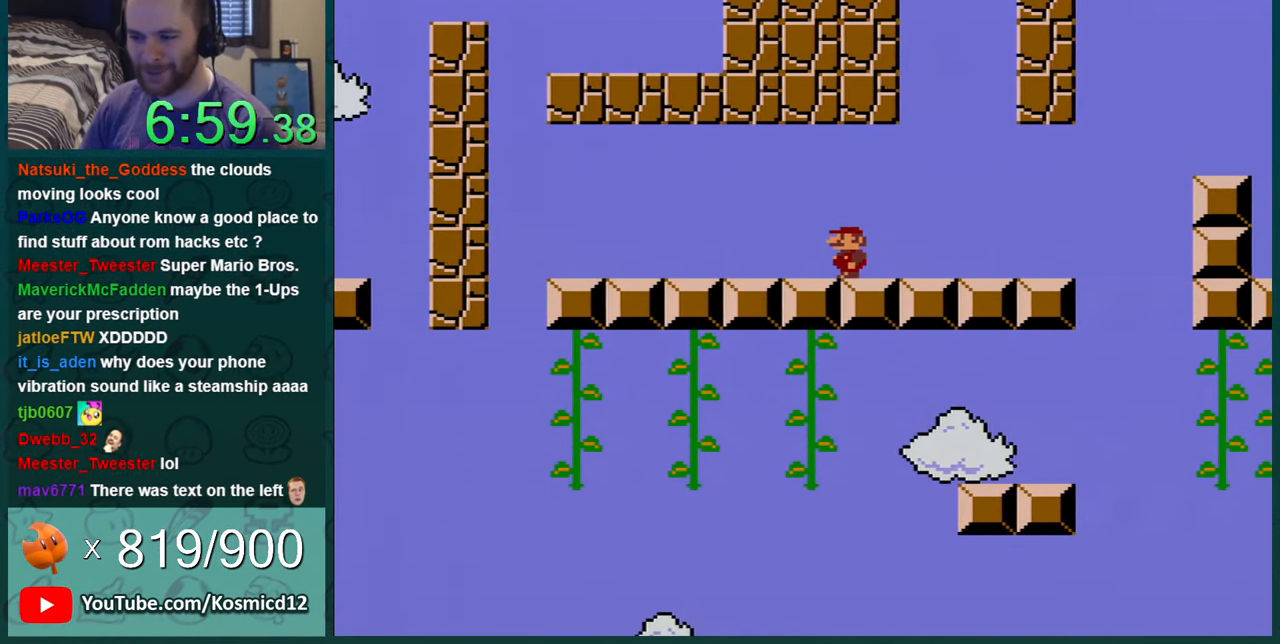
{"buttons": ["Y", "DPAD_LEFT"], "events": [[67, "DPAD_LEFT", "down"]]}
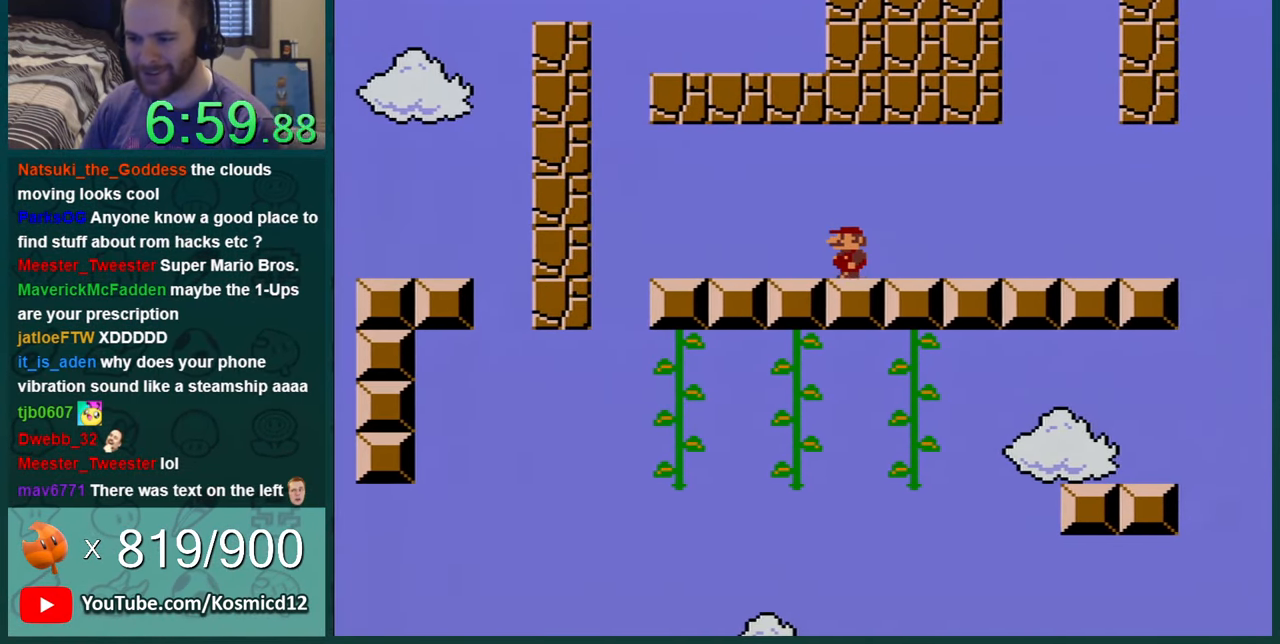
{"buttons": ["B", "Y", "DPAD_RIGHT"], "events": [[317, "B", "down"], [383, "DPAD_LEFT", "up"], [500, "DPAD_RIGHT", "down"]]}
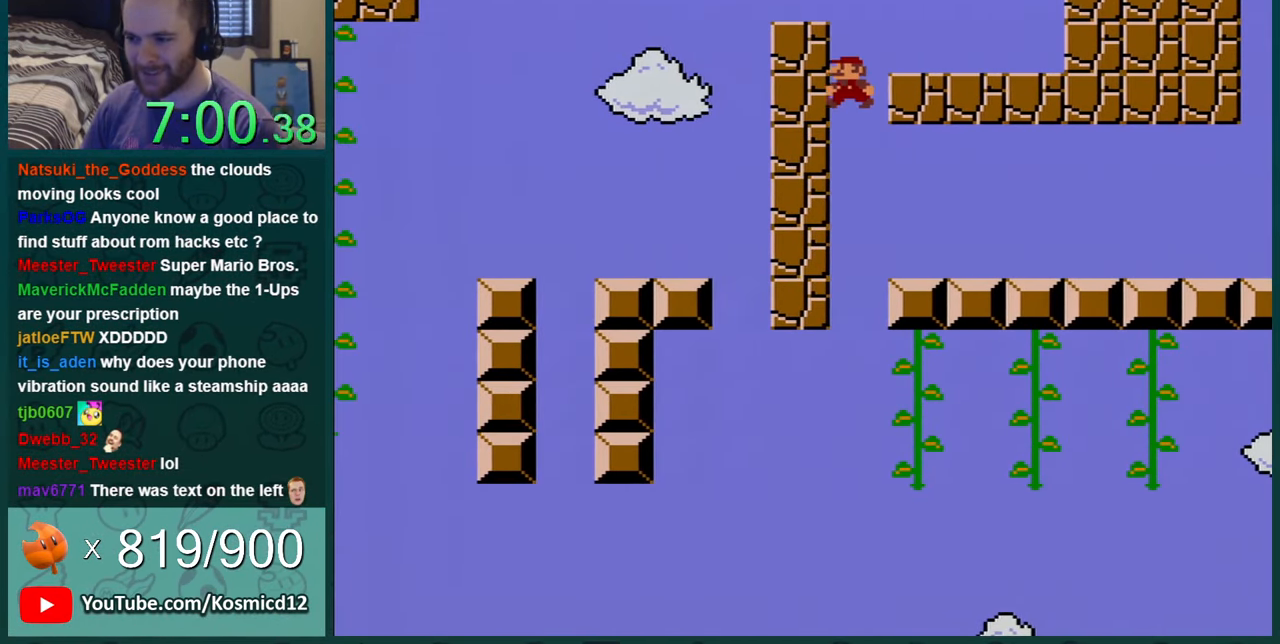
{"buttons": ["Y", "DPAD_RIGHT"], "events": [[317, "B", "up"]]}
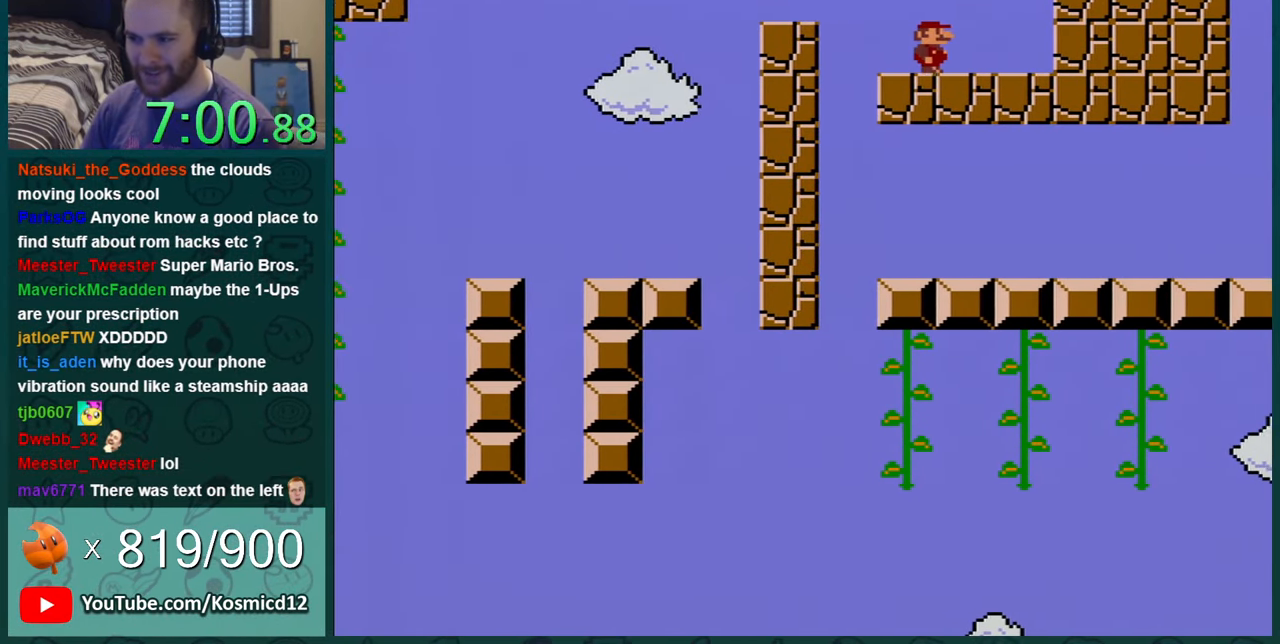
{"buttons": ["Y", "DPAD_LEFT"], "events": [[250, "DPAD_RIGHT", "up"], [417, "DPAD_LEFT", "down"]]}
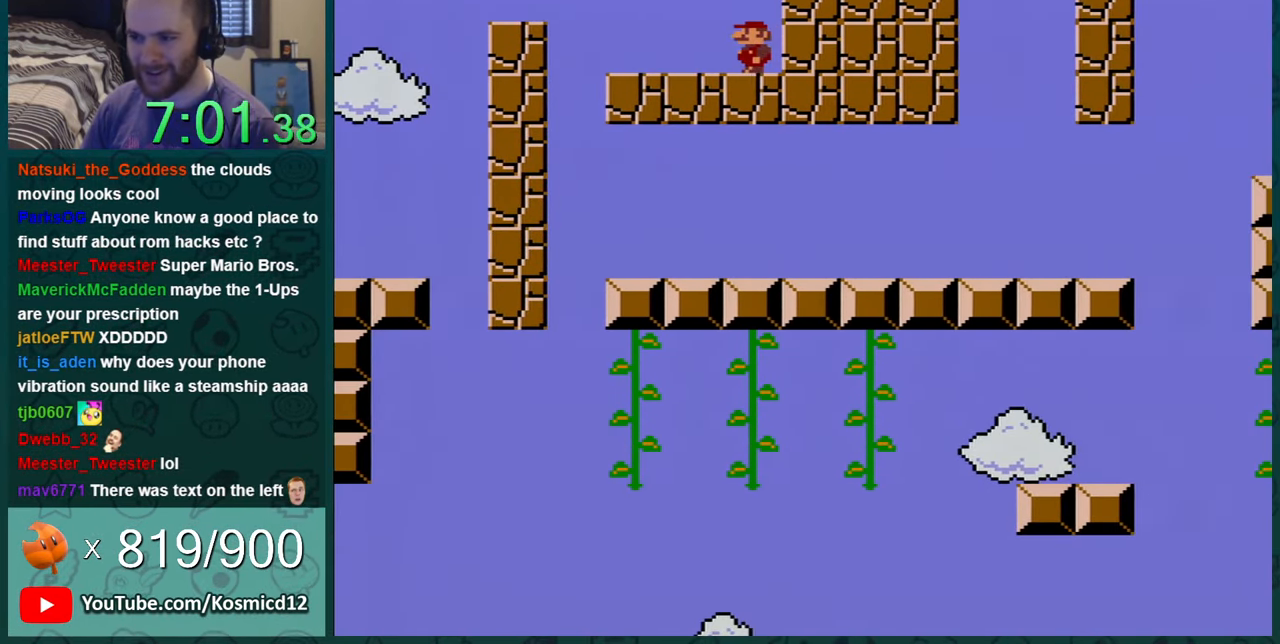
{"buttons": ["B", "Y", "DPAD_LEFT"], "events": [[401, "B", "down"]]}
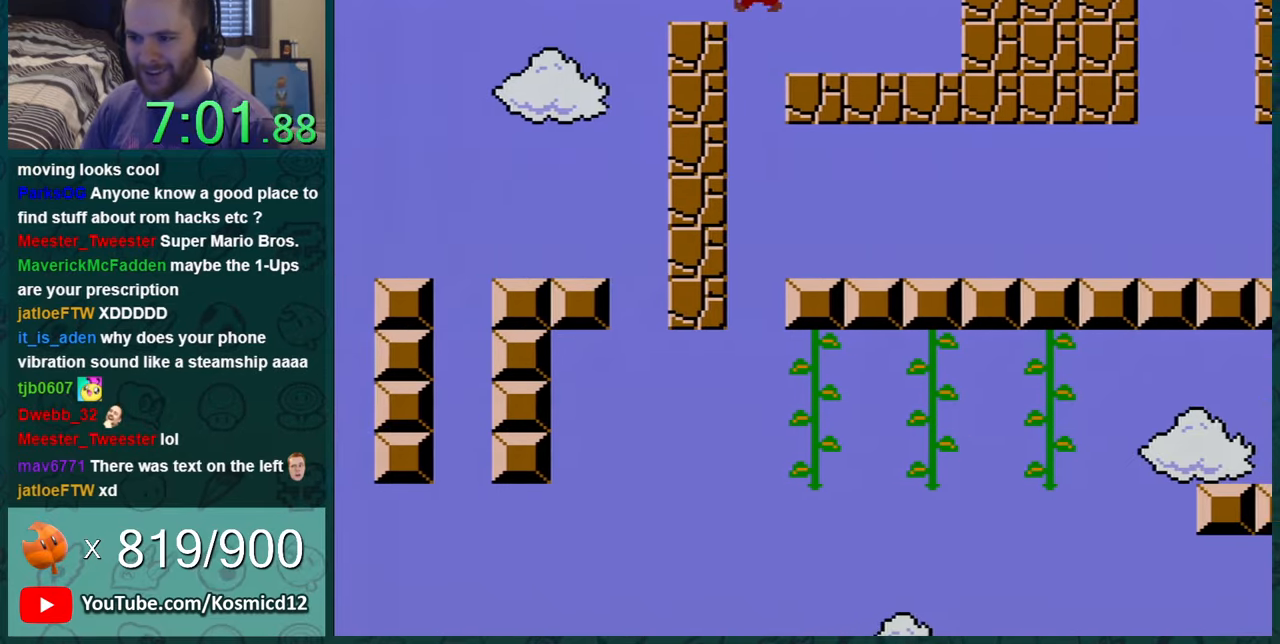
{"buttons": ["Y"], "events": [[100, "B", "up"], [150, "DPAD_LEFT", "up"], [217, "DPAD_RIGHT", "down"], [467, "DPAD_RIGHT", "up"]]}
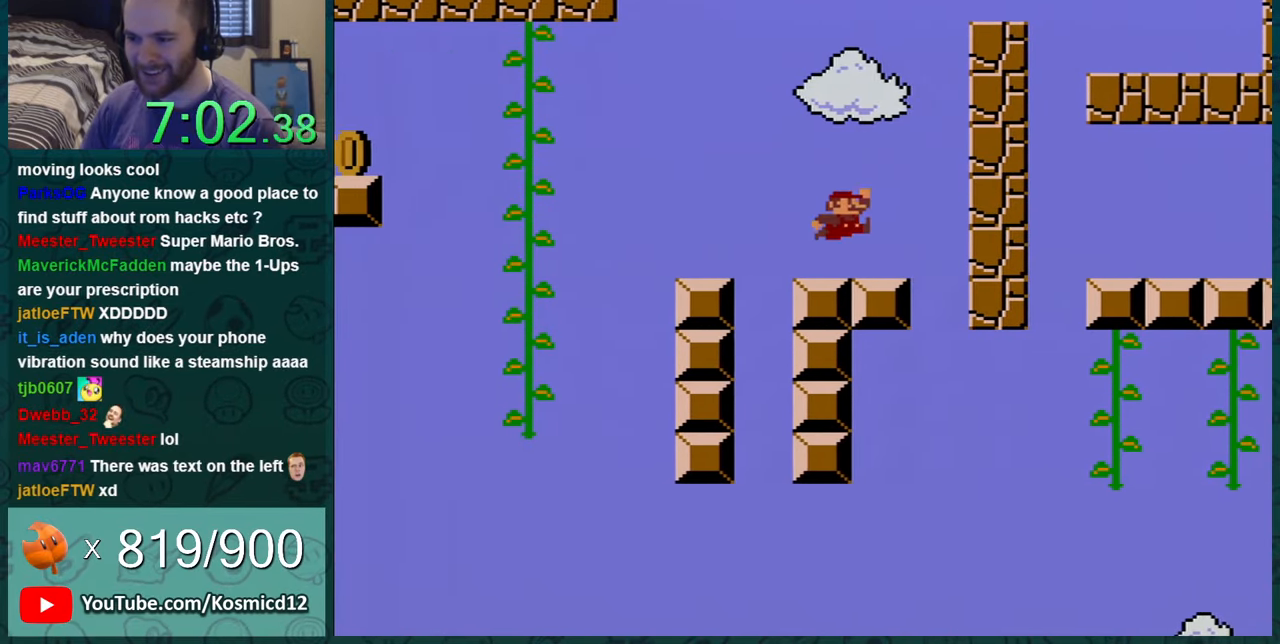
{"buttons": ["Y", "DPAD_RIGHT"], "events": [[34, "DPAD_RIGHT", "down"], [184, "DPAD_RIGHT", "up"], [434, "DPAD_RIGHT", "down"]]}
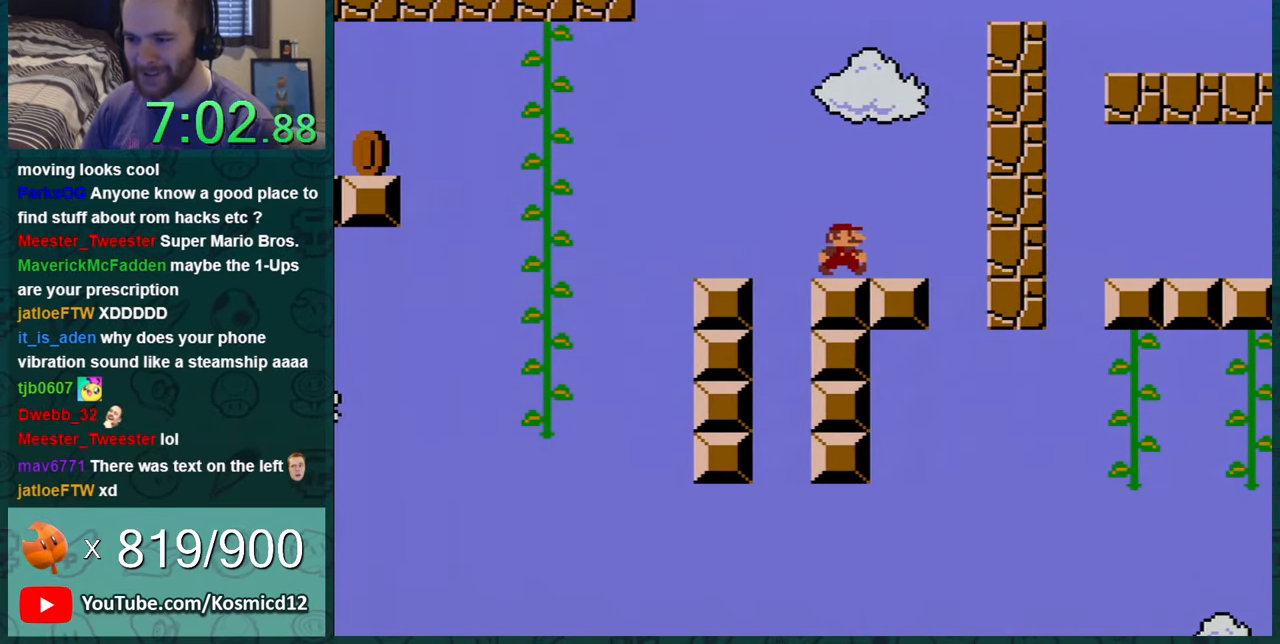
{"buttons": ["Y", "DPAD_LEFT"], "events": [[33, "DPAD_RIGHT", "up"], [217, "B", "down"], [284, "DPAD_LEFT", "down"], [434, "B", "up"]]}
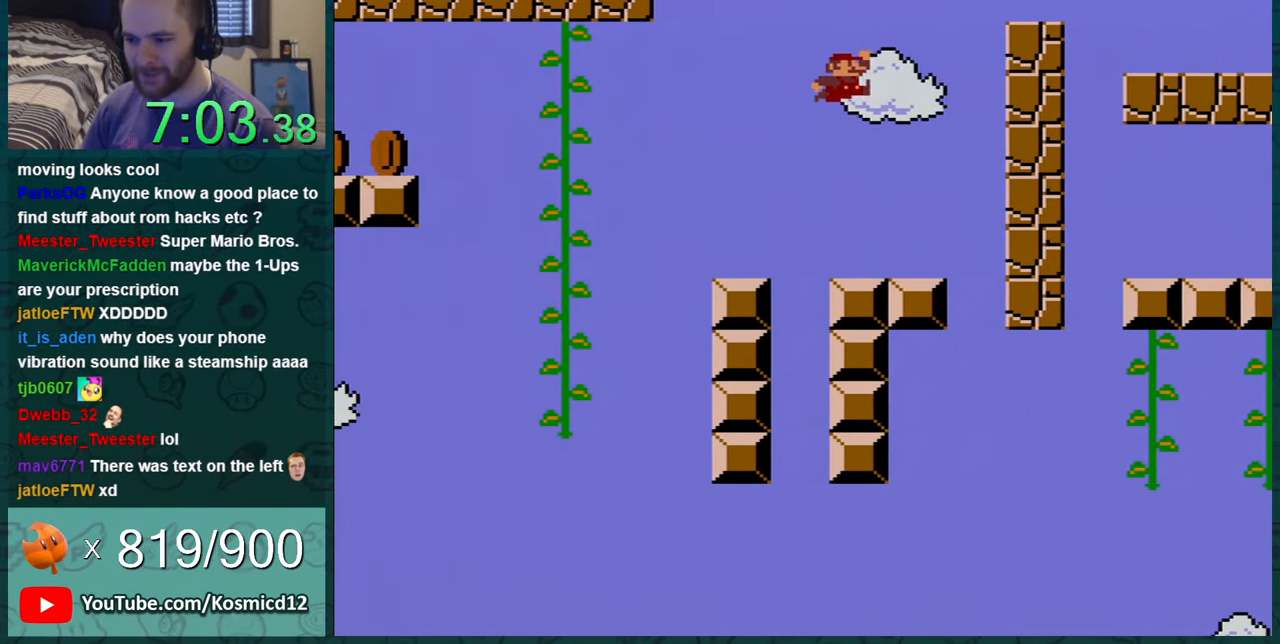
{"buttons": ["B", "Y", "DPAD_LEFT"], "events": [[401, "B", "down"]]}
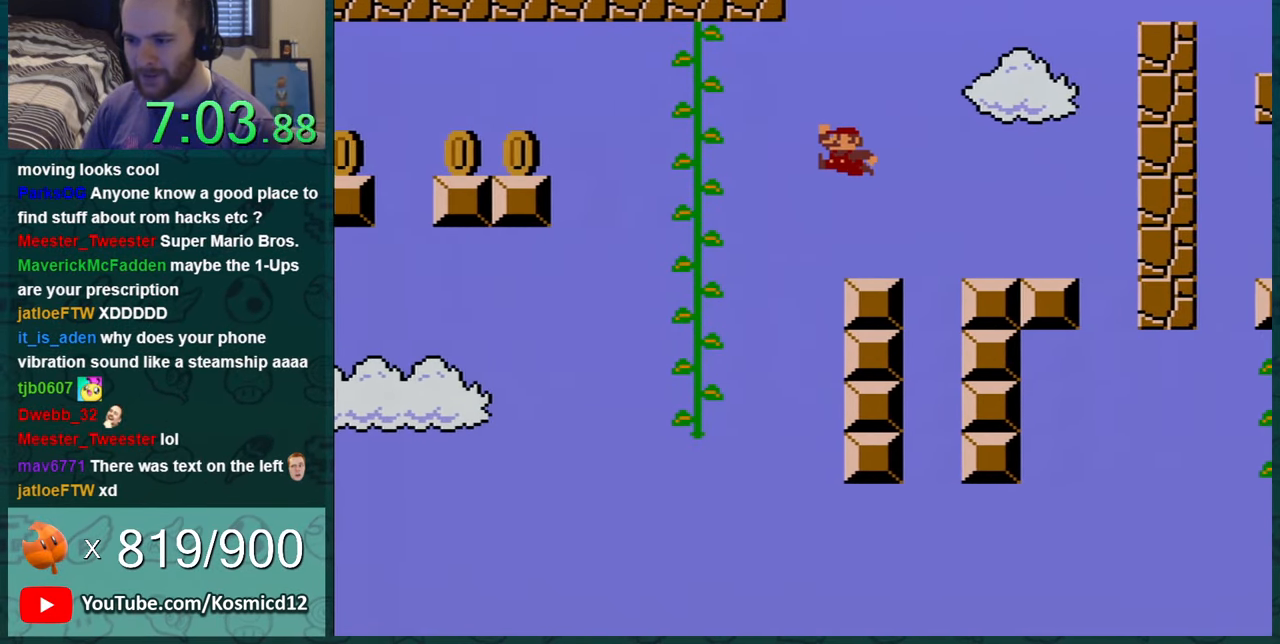
{"buttons": ["Y", "DPAD_UP"], "events": [[83, "B", "up"], [400, "DPAD_LEFT", "up"], [467, "DPAD_UP", "down"]]}
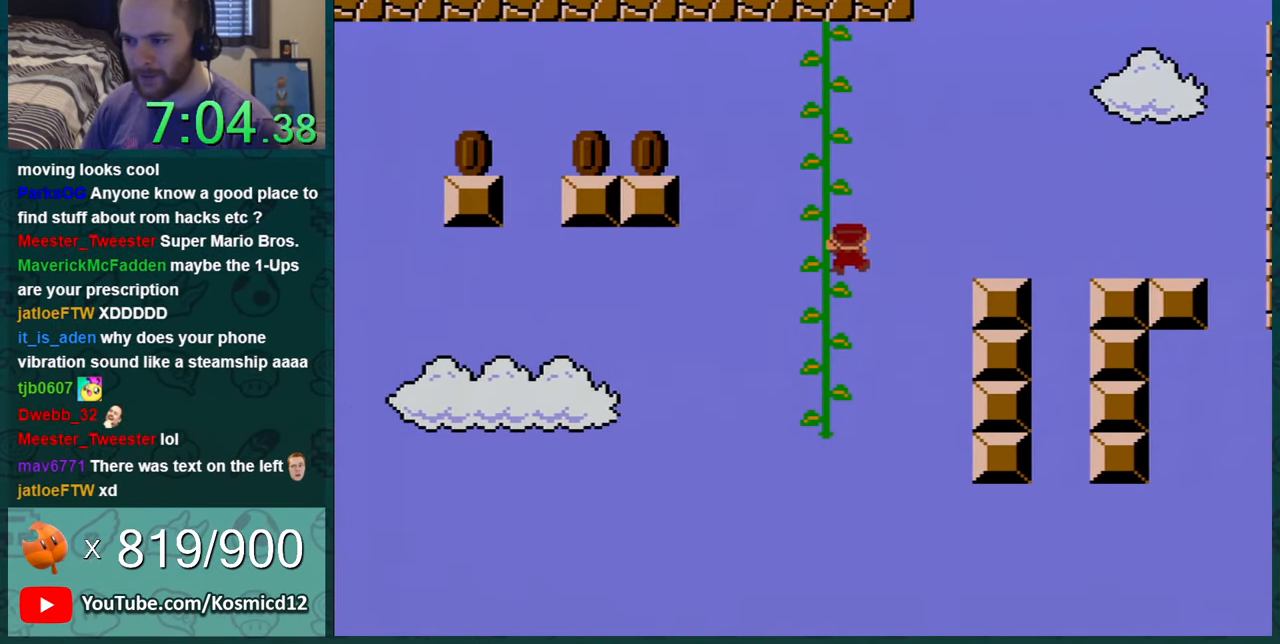
{"buttons": ["Y"], "events": [[184, "DPAD_UP", "up"], [334, "DPAD_LEFT", "down"], [434, "DPAD_LEFT", "up"]]}
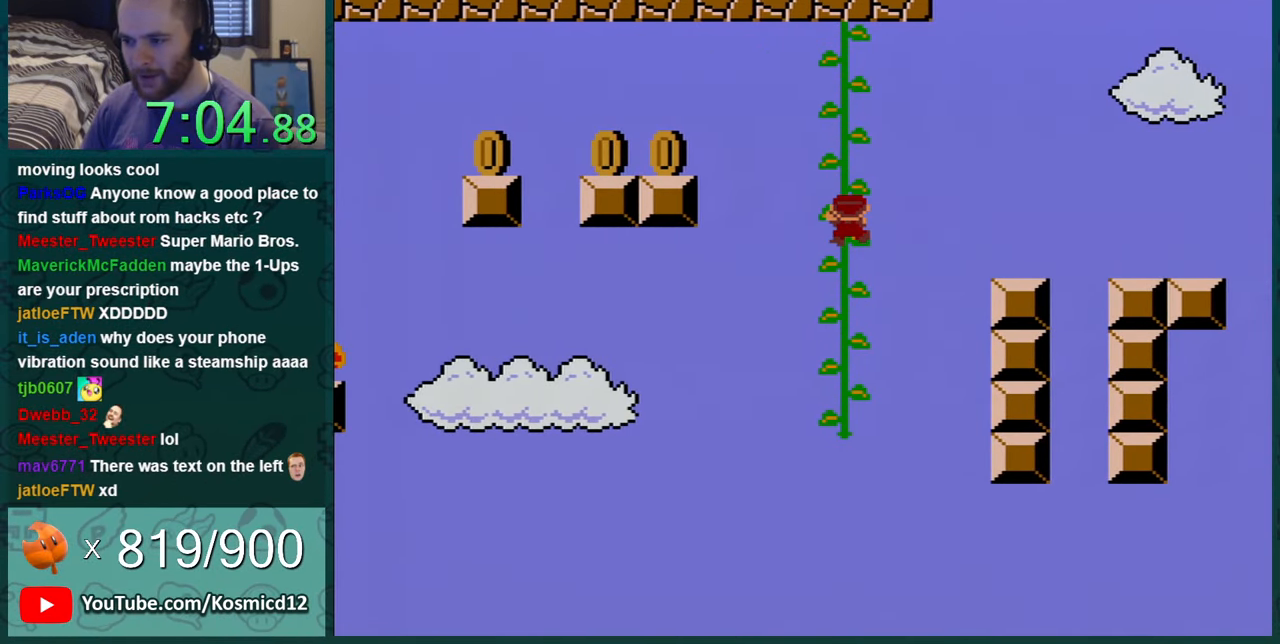
{"buttons": ["Y"], "events": [[50, "DPAD_DOWN", "down"], [183, "DPAD_DOWN", "up"], [334, "DPAD_DOWN", "down"], [400, "DPAD_DOWN", "up"]]}
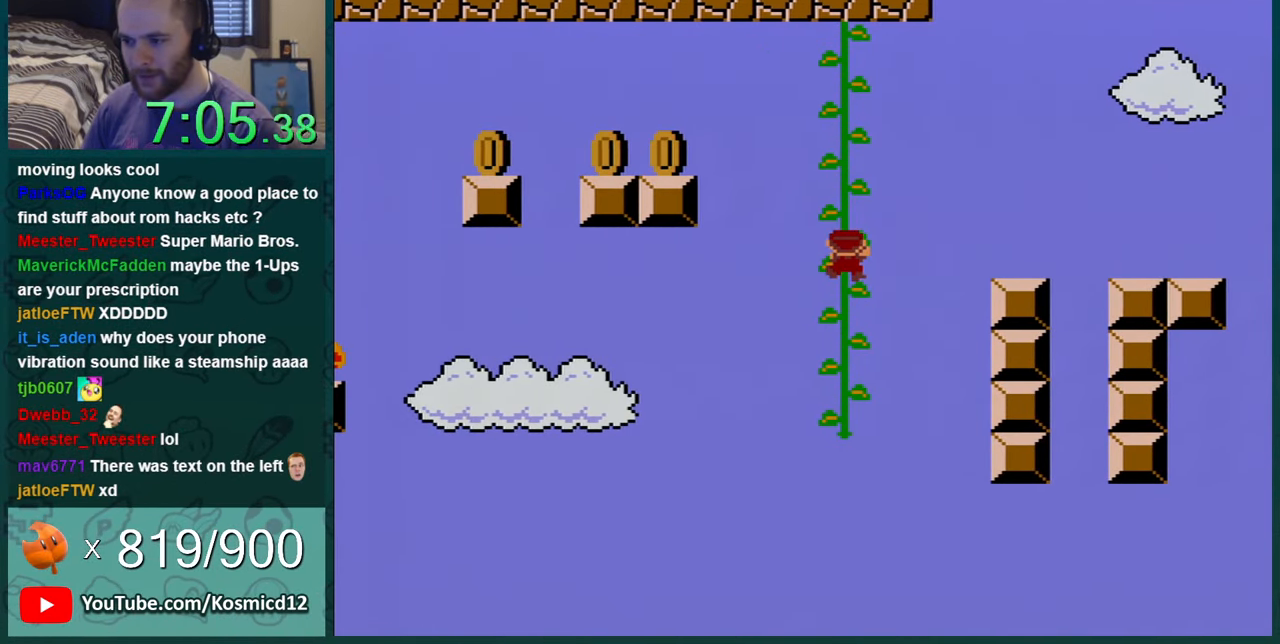
{"buttons": ["Y"], "events": [[201, "DPAD_LEFT", "down"], [267, "DPAD_LEFT", "up"]]}
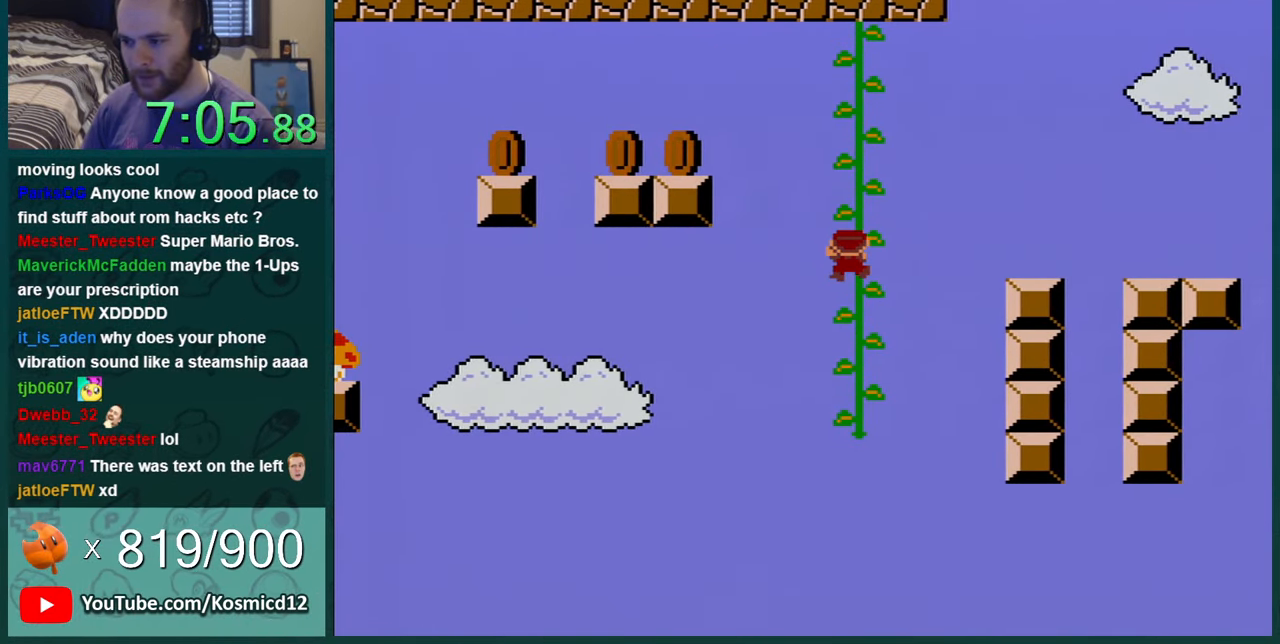
{"buttons": ["Y", "DPAD_UP"], "events": [[183, "DPAD_LEFT", "down"], [200, "DPAD_LEFT", "up"], [434, "DPAD_UP", "down"]]}
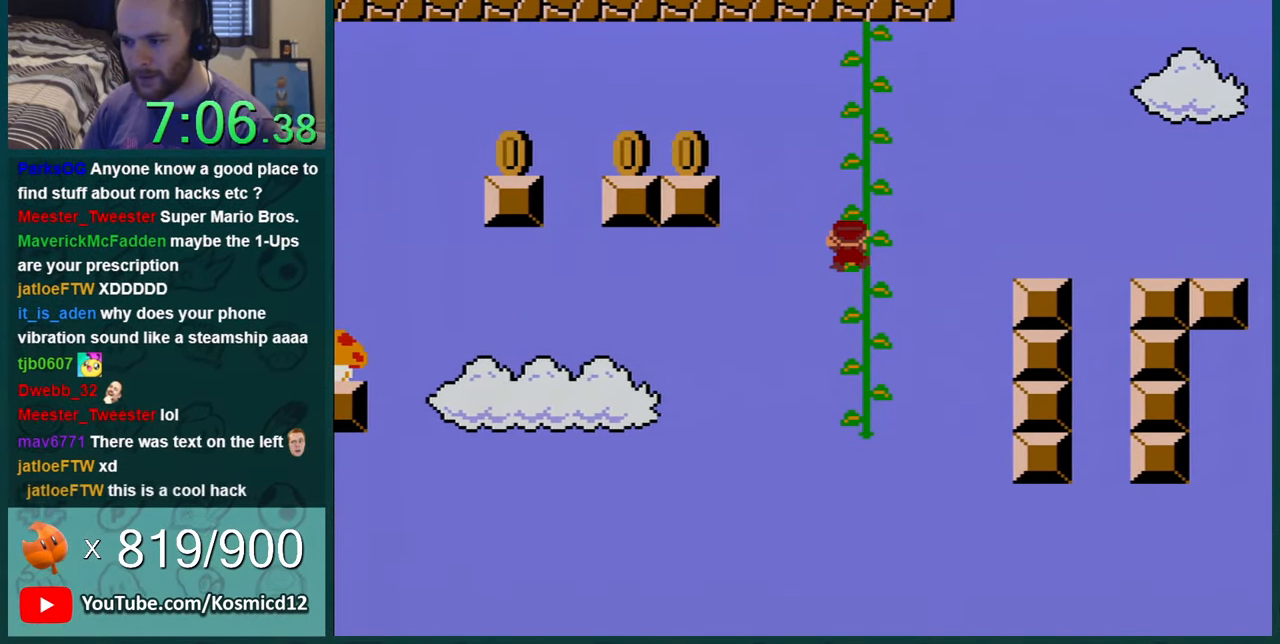
{"buttons": ["Y"], "events": [[16, "DPAD_UP", "up"], [167, "DPAD_UP", "down"], [267, "DPAD_UP", "up"], [350, "DPAD_UP", "down"], [450, "DPAD_UP", "up"]]}
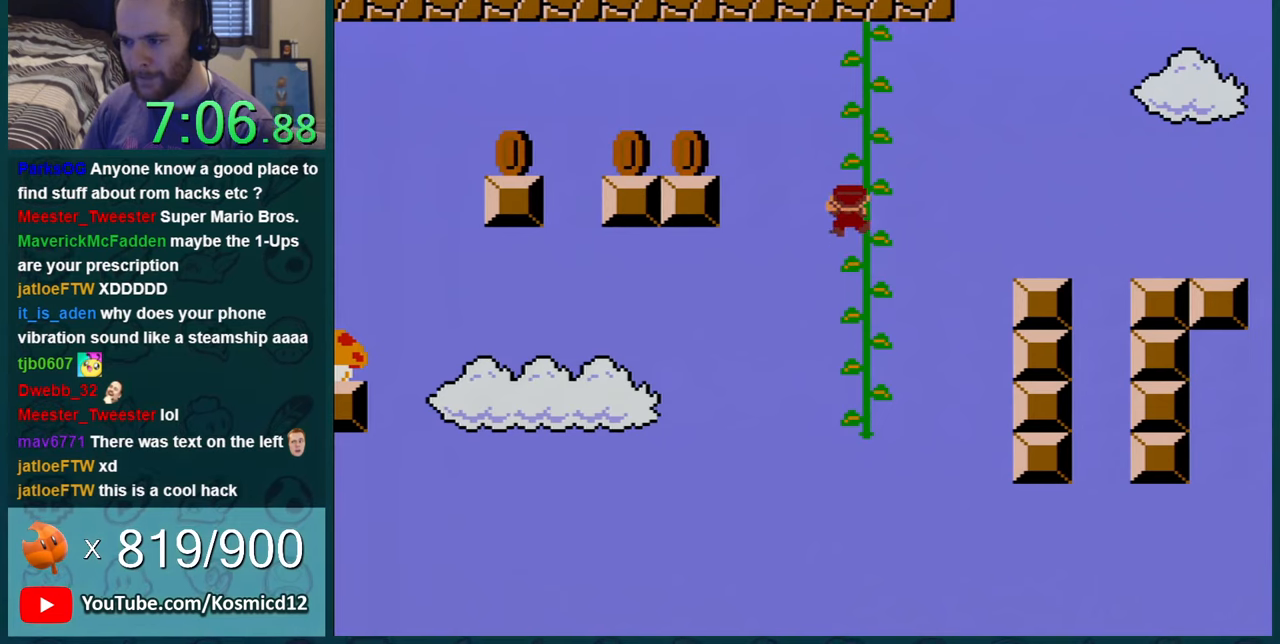
{"buttons": ["B", "Y", "DPAD_LEFT"], "events": [[133, "DPAD_LEFT", "down"], [200, "B", "down"]]}
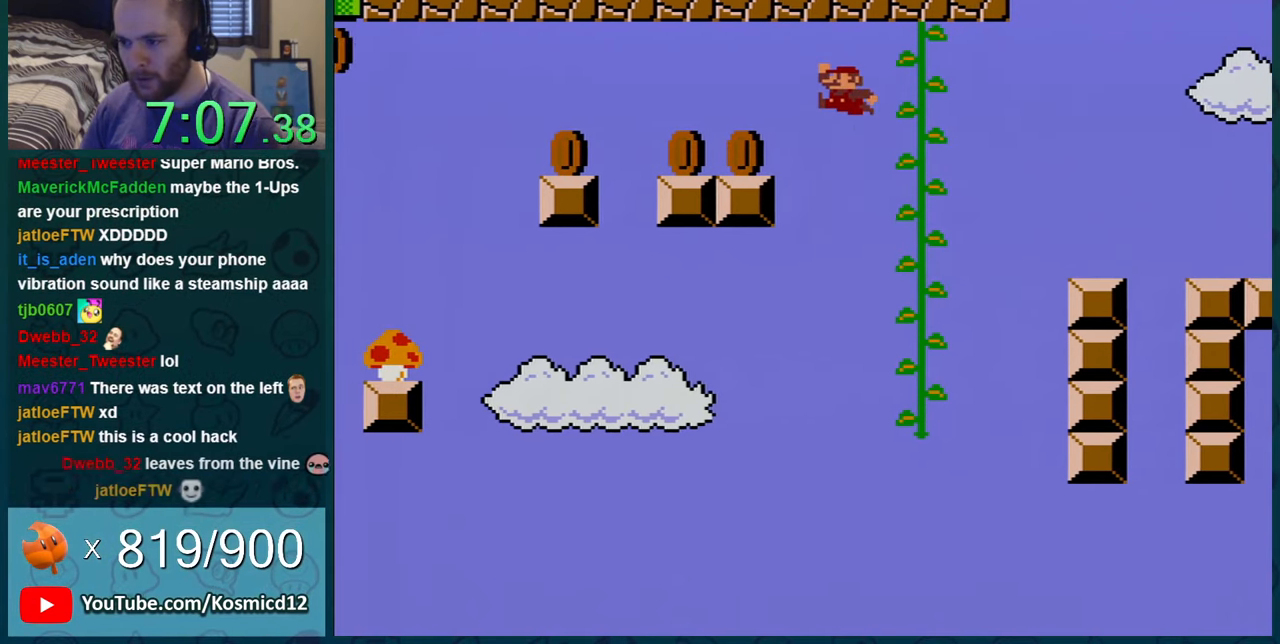
{"buttons": ["Y", "DPAD_RIGHT"], "events": [[317, "DPAD_LEFT", "up"], [350, "B", "up"], [350, "DPAD_RIGHT", "down"]]}
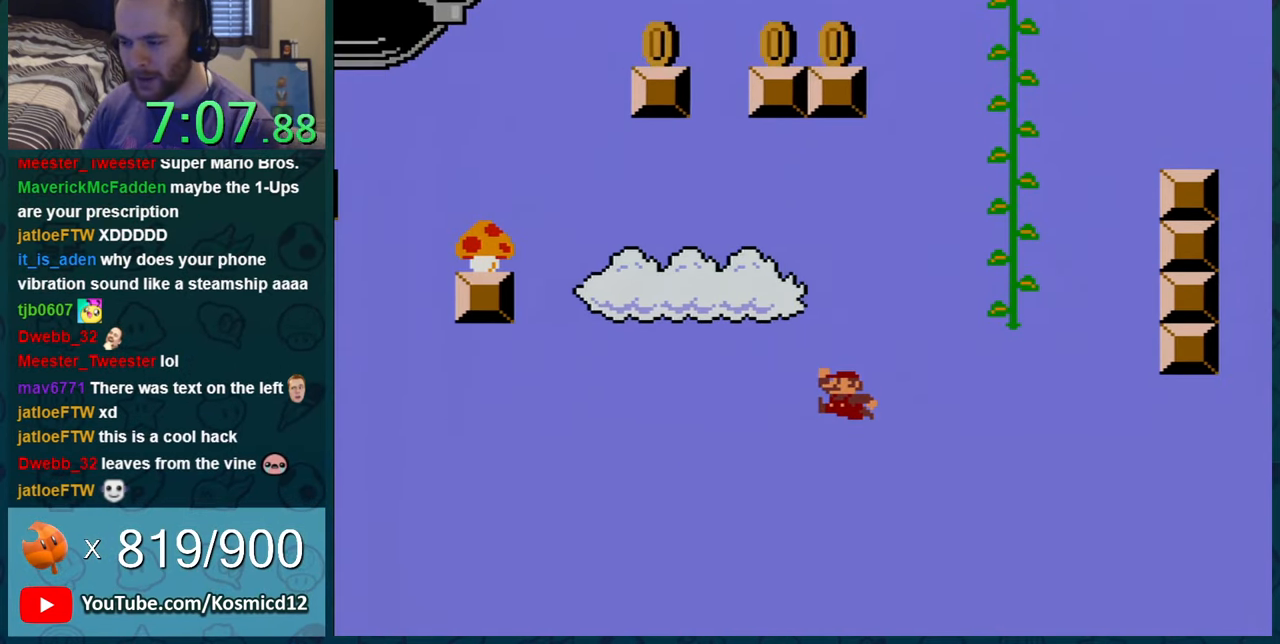
{"buttons": ["Y", "DPAD_RIGHT"], "events": []}
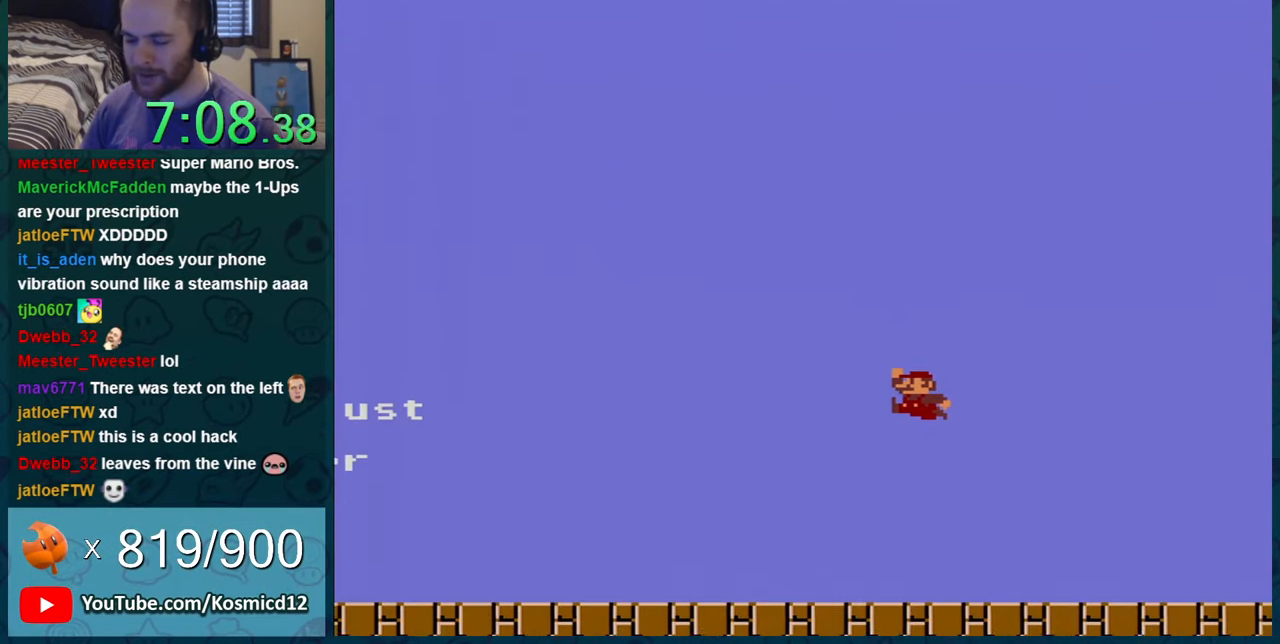
{"buttons": ["Y", "DPAD_RIGHT"], "events": []}
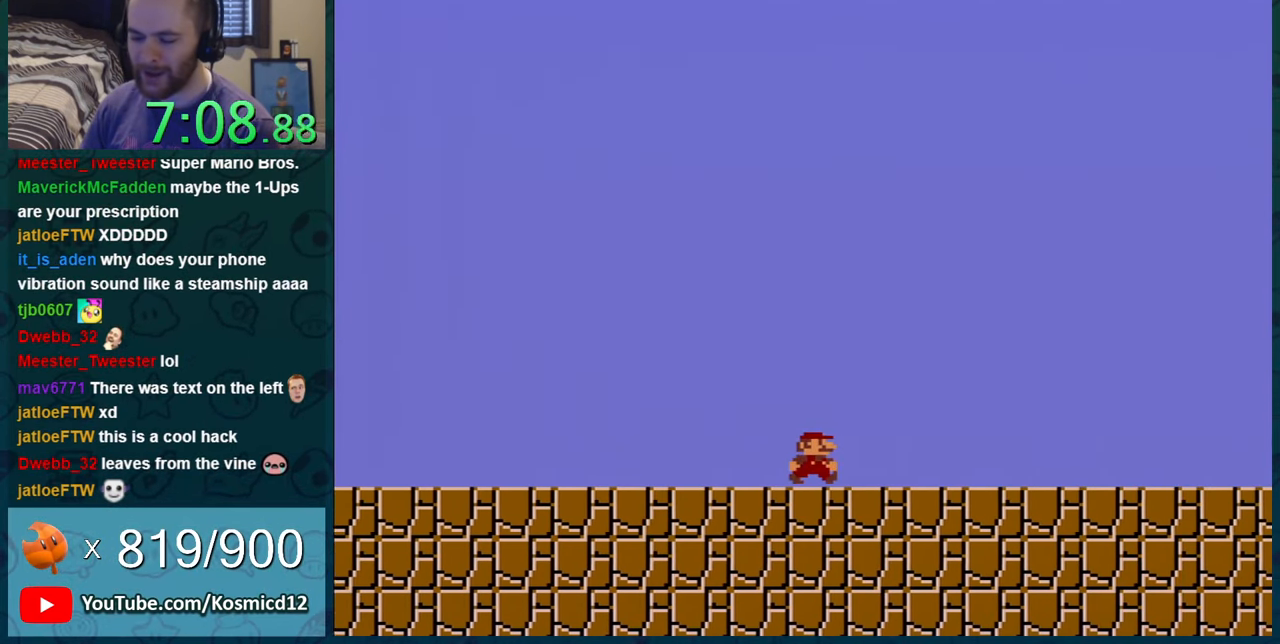
{"buttons": ["Y", "DPAD_RIGHT"], "events": []}
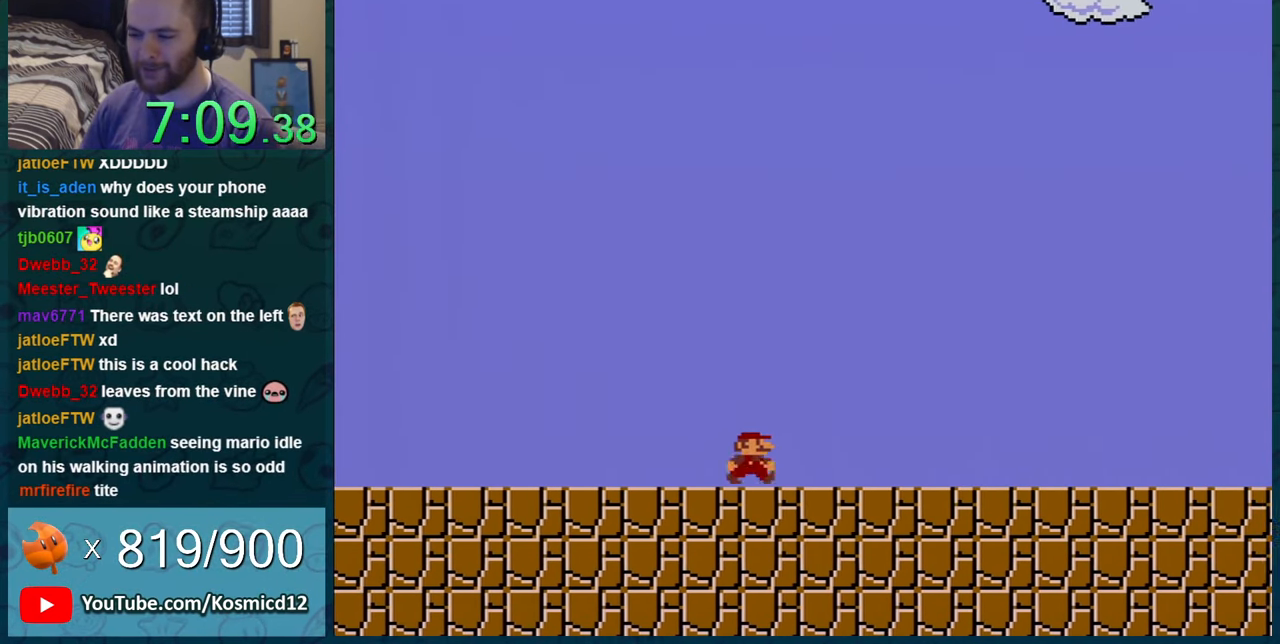
{"buttons": ["Y", "DPAD_RIGHT"], "events": []}
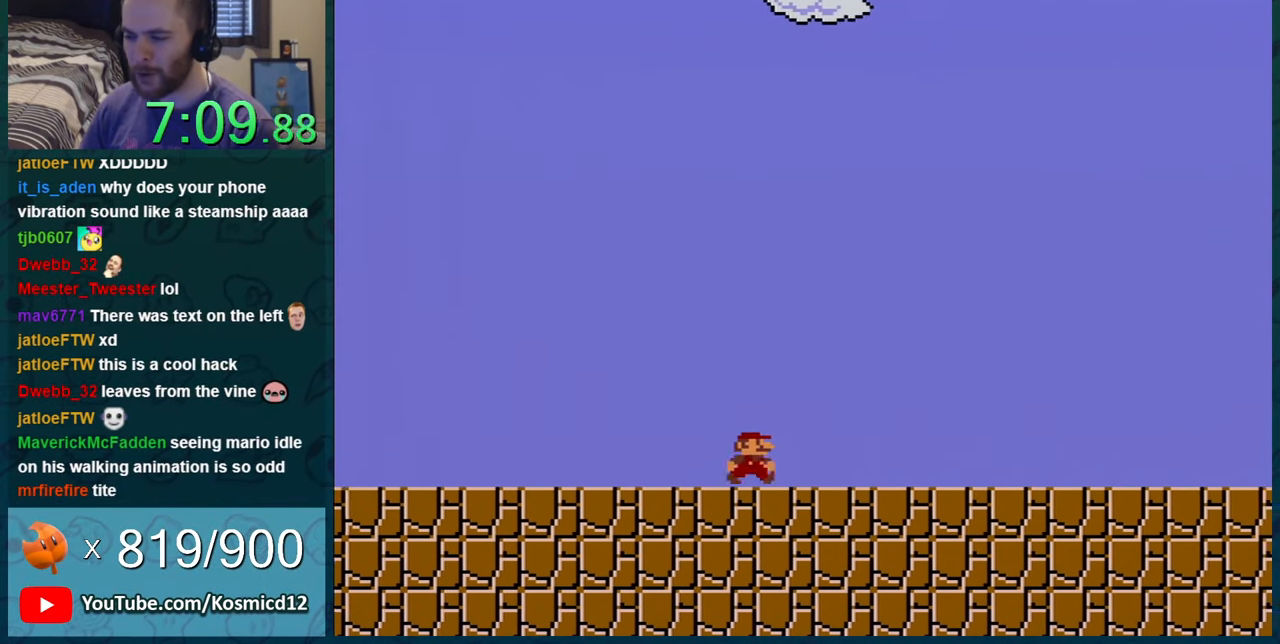
{"buttons": ["Y", "DPAD_RIGHT"], "events": []}
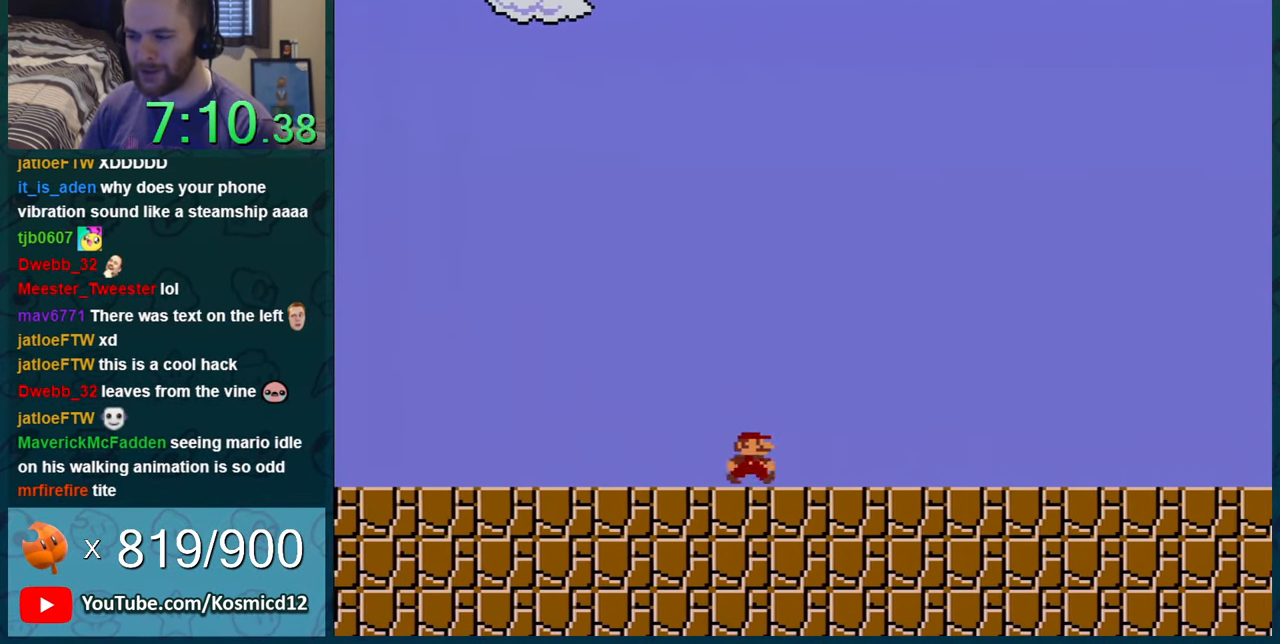
{"buttons": ["Y", "DPAD_RIGHT"], "events": []}
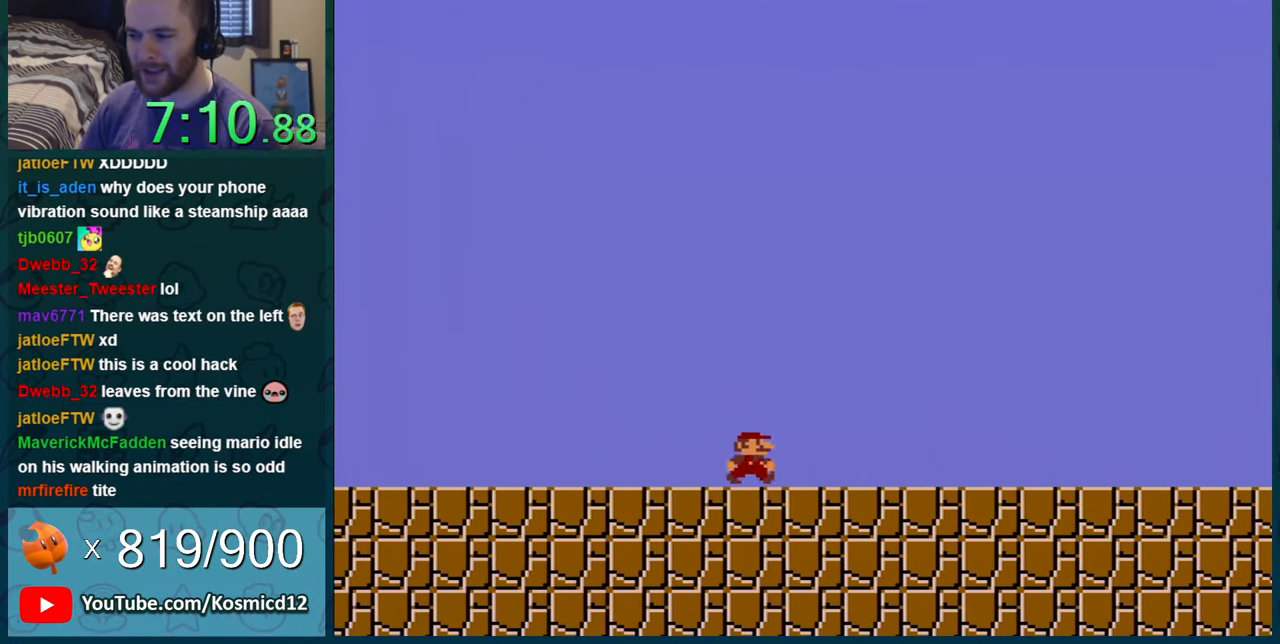
{"buttons": ["Y", "DPAD_RIGHT"], "events": []}
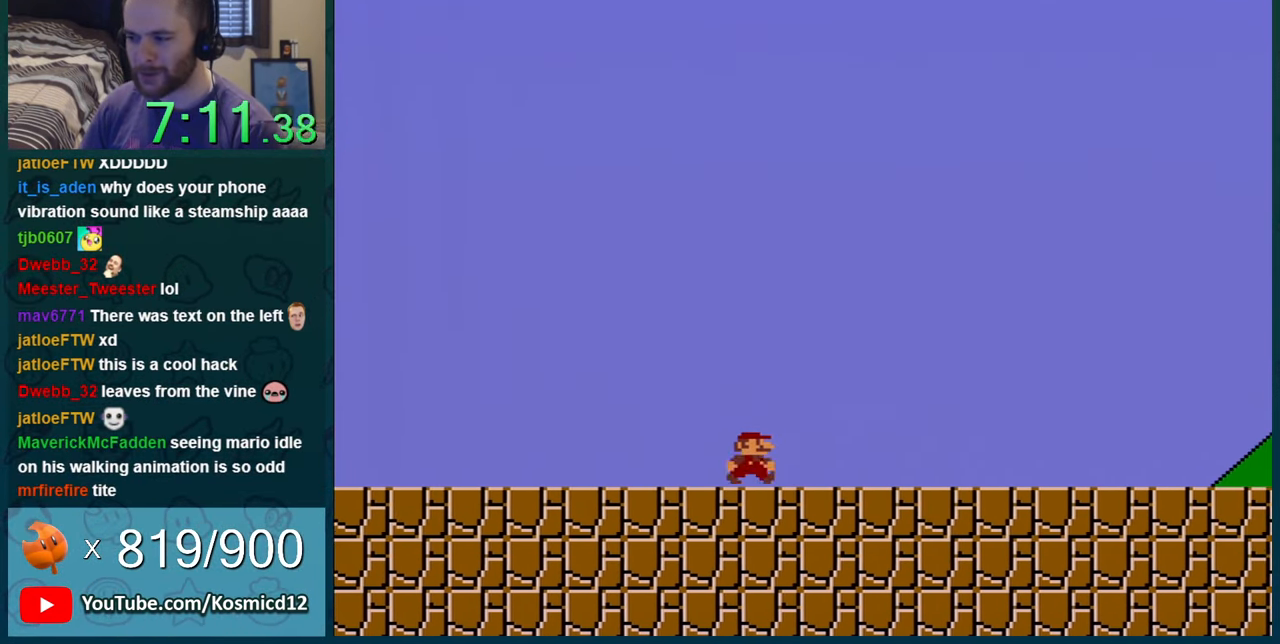
{"buttons": ["Y", "DPAD_RIGHT"], "events": []}
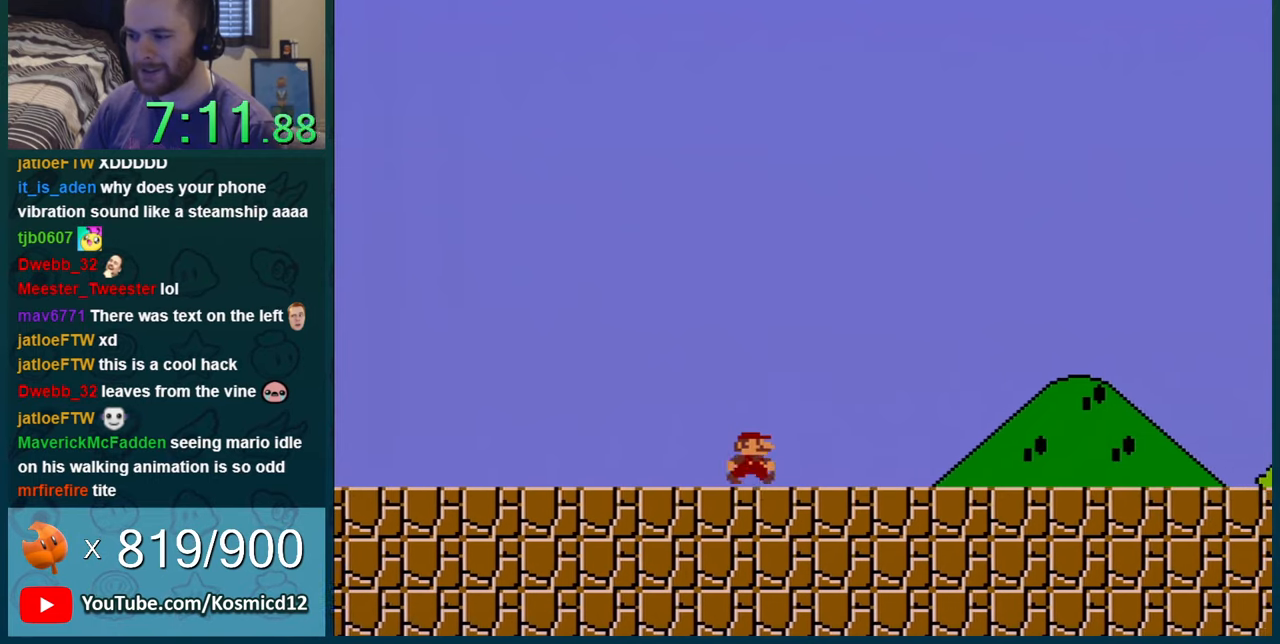
{"buttons": ["Y", "DPAD_RIGHT"], "events": []}
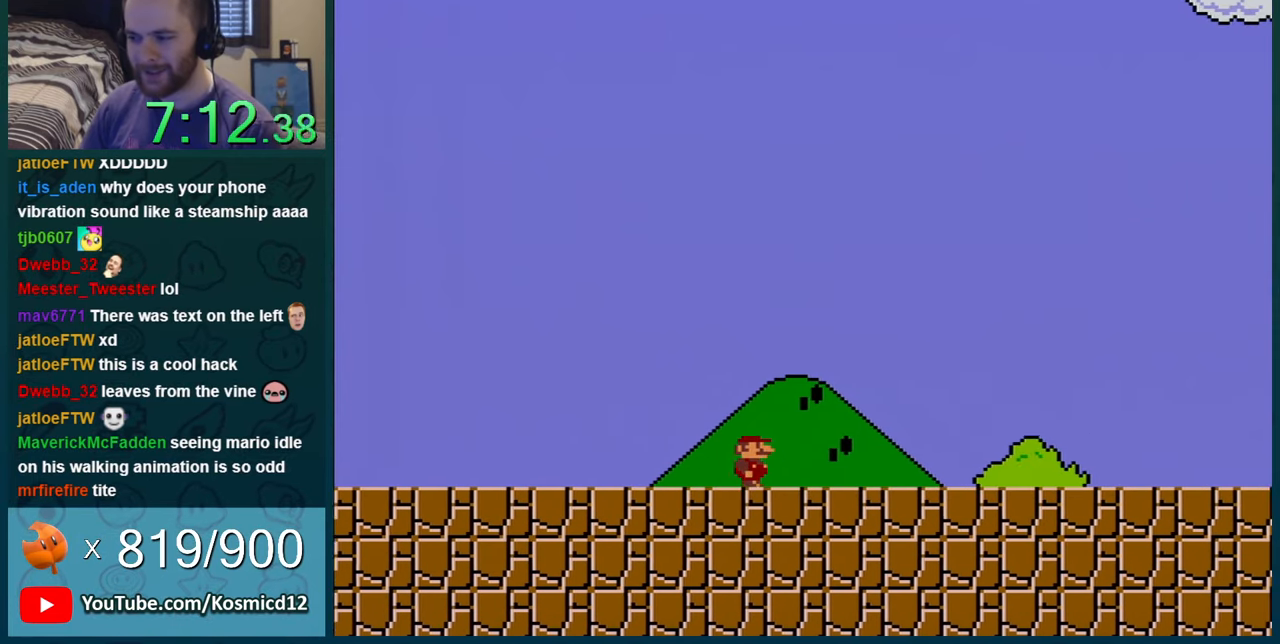
{"buttons": ["Y", "DPAD_RIGHT"], "events": []}